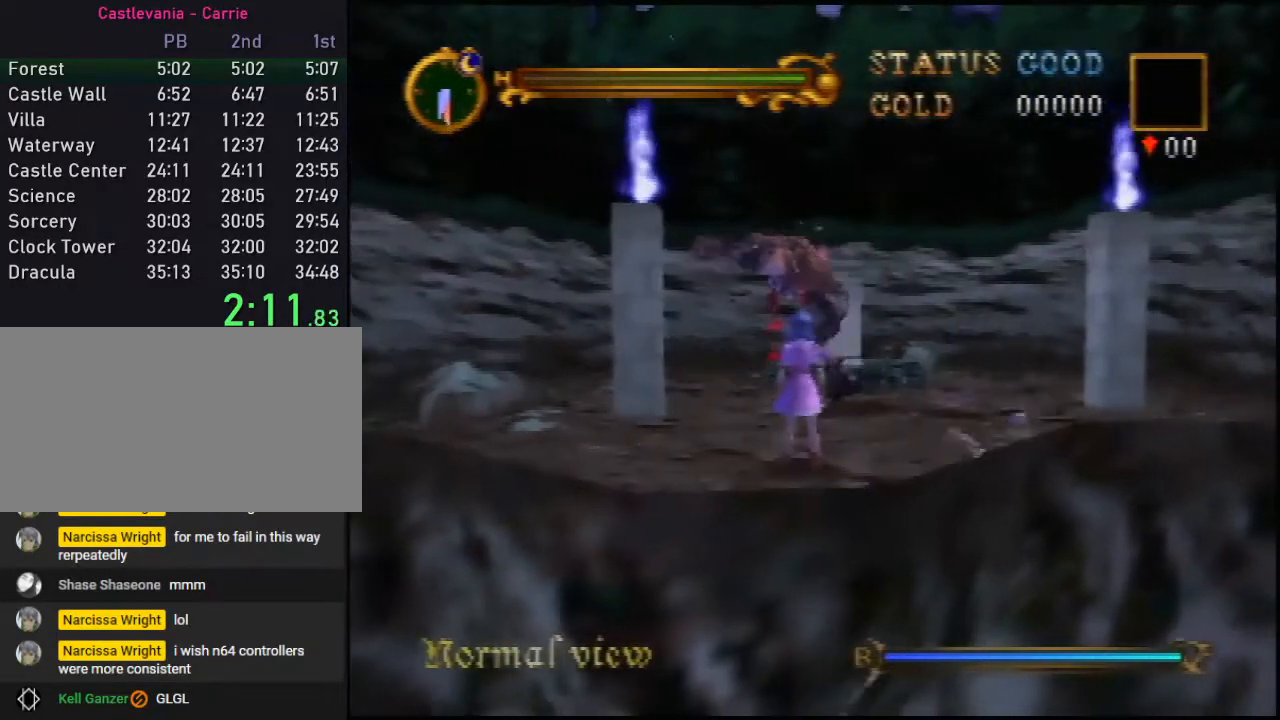
Gameplay with a controller (Nintendo layout); each line is a JSON object with the inputs held at the frame after it. "events" lists button and stick changes between this image and that frame as [ms after this image, input, new state], when the widget could be followed in between. Not read: L3 R3.
{"buttons": ["R1"], "left_stick": "center", "events": [[117, "C_LEFT", "up"], [183, "C_LEFT", "down"], [267, "C_LEFT", "up"], [300, "C_LEFT", "down"], [450, "C_LEFT", "up"]]}
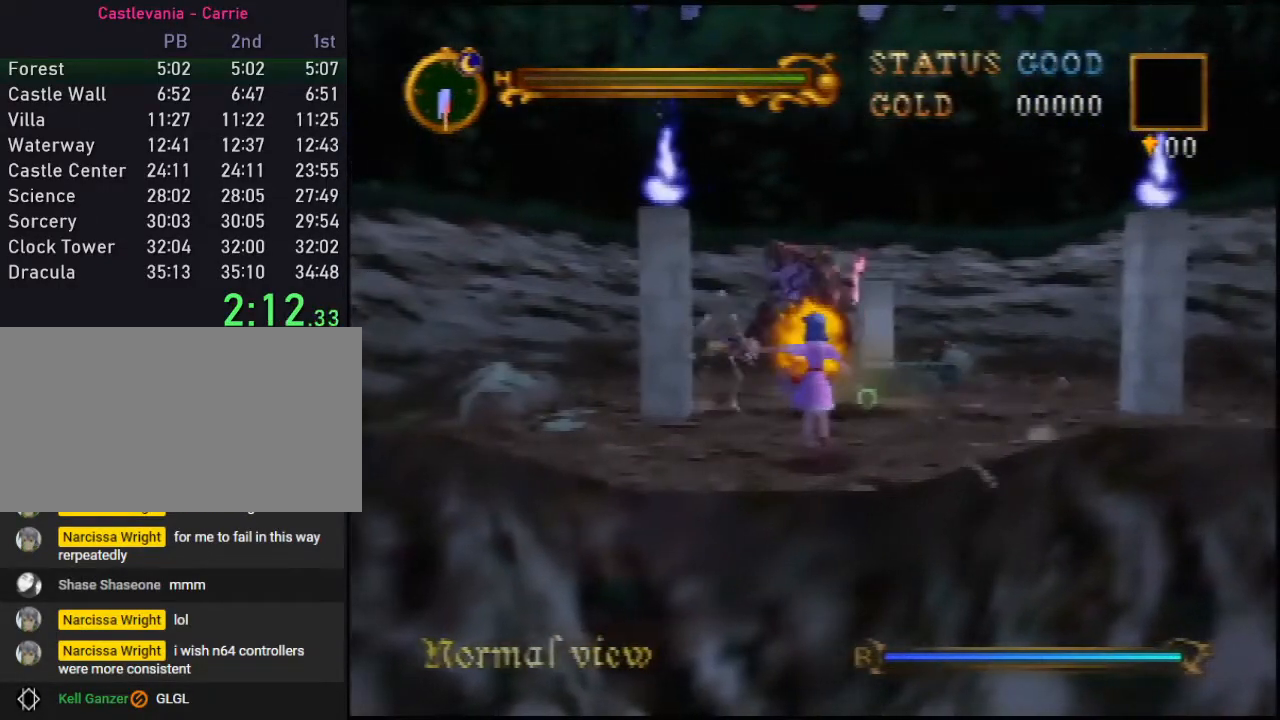
{"buttons": [], "left_stick": "up-right", "events": [[117, "R1", "up"], [117, "left_stick", "up-right"]]}
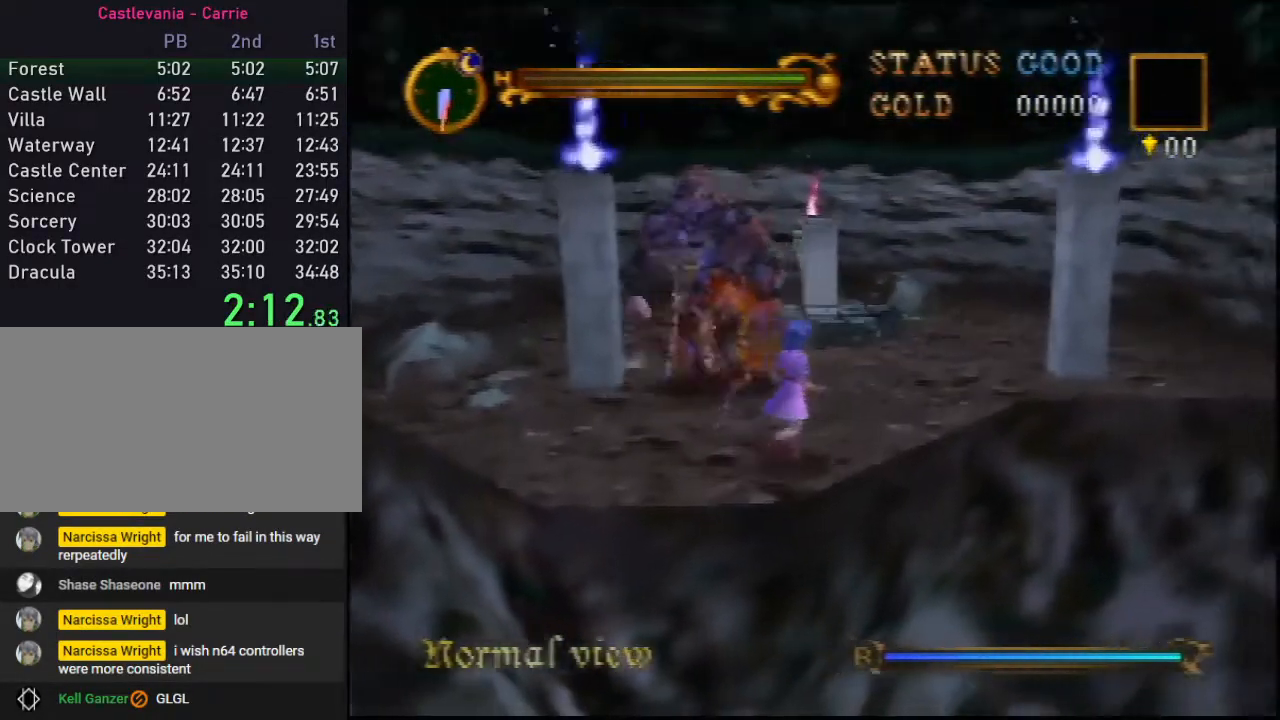
{"buttons": ["A", "B"], "left_stick": "right", "events": [[183, "A", "down"], [233, "B", "down"], [450, "left_stick", "right"]]}
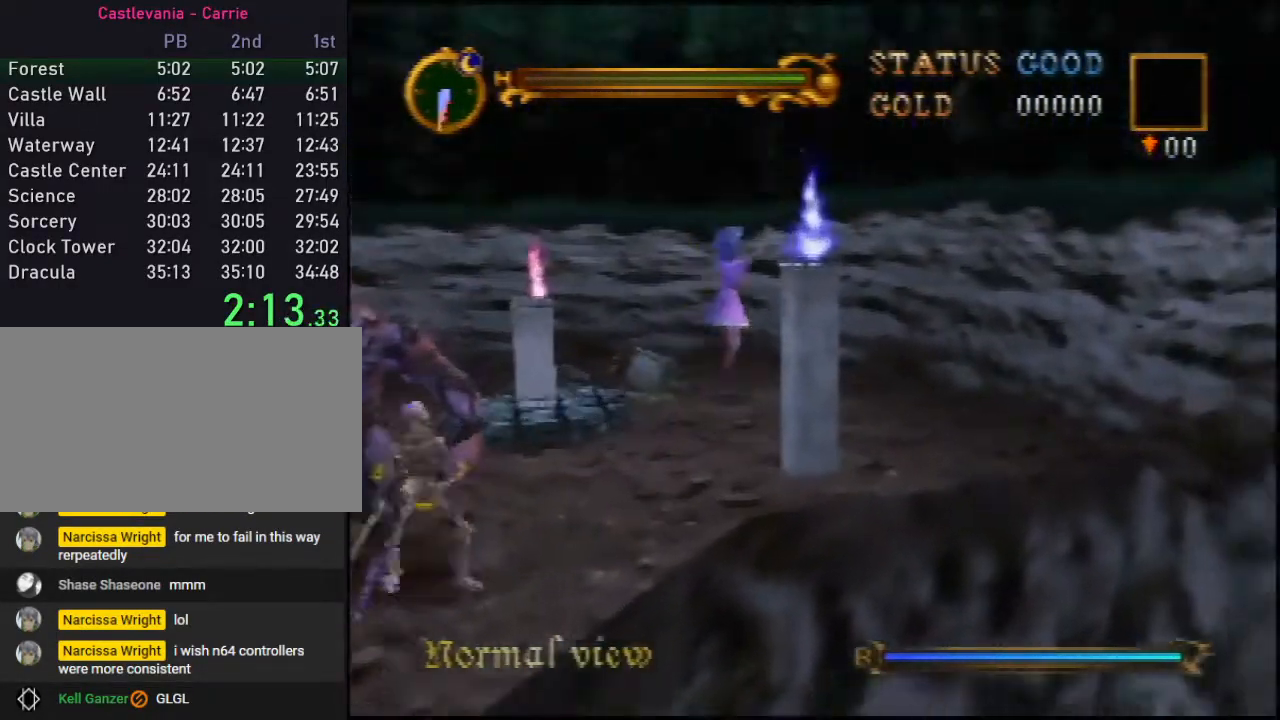
{"buttons": ["A", "B"], "left_stick": "up-right", "events": [[200, "left_stick", "up-right"]]}
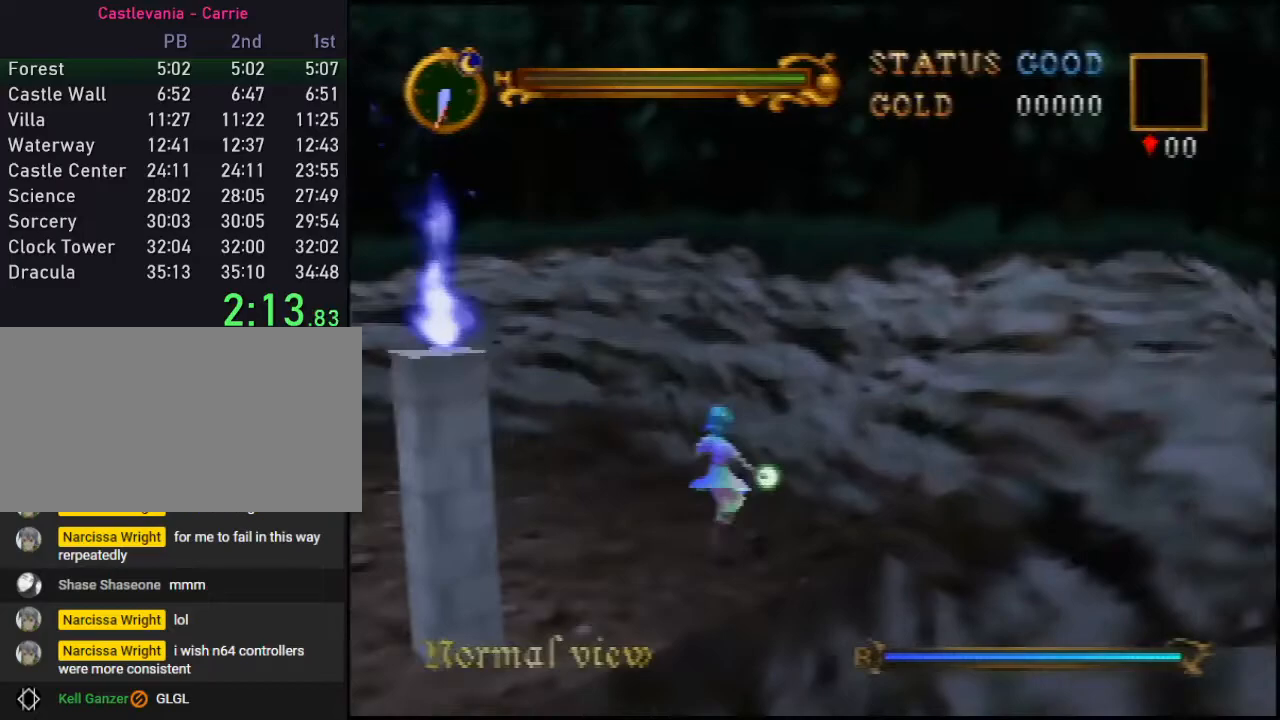
{"buttons": ["B"], "left_stick": "center", "events": [[167, "left_stick", "center"], [450, "A", "up"]]}
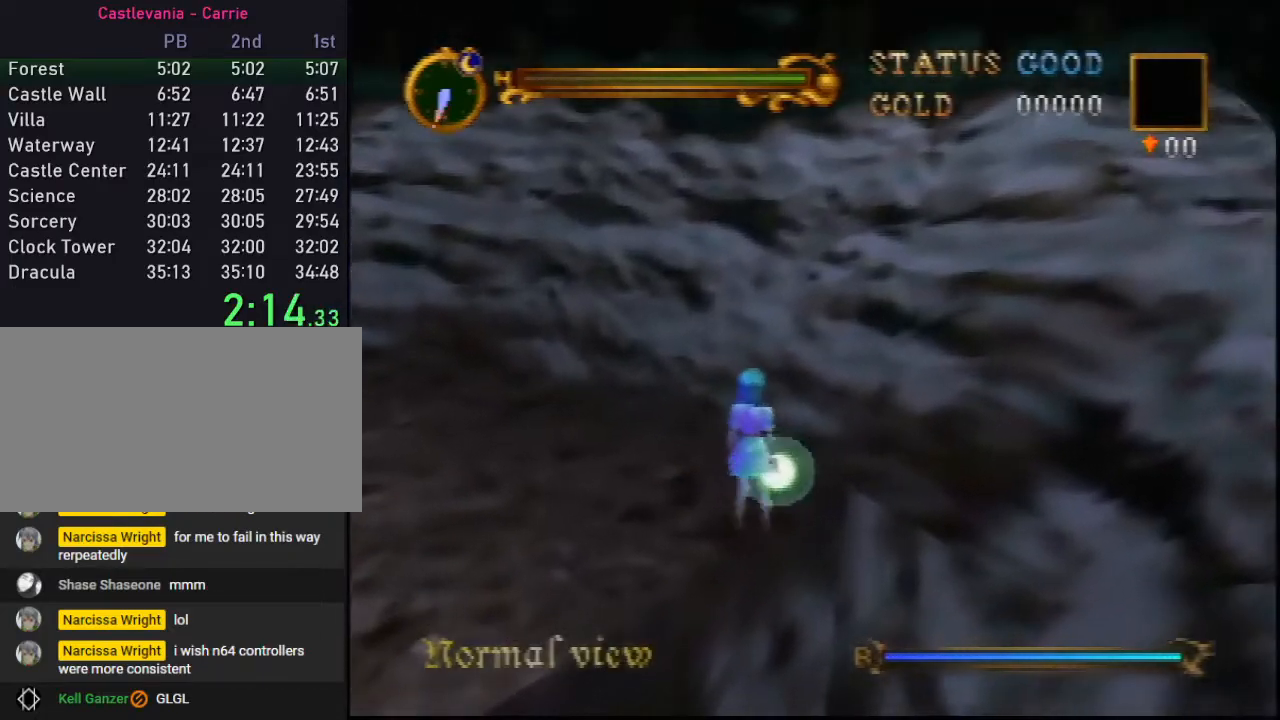
{"buttons": ["B", "R1"], "left_stick": "center", "events": [[83, "left_stick", "down-left"], [167, "R1", "down"], [167, "left_stick", "center"]]}
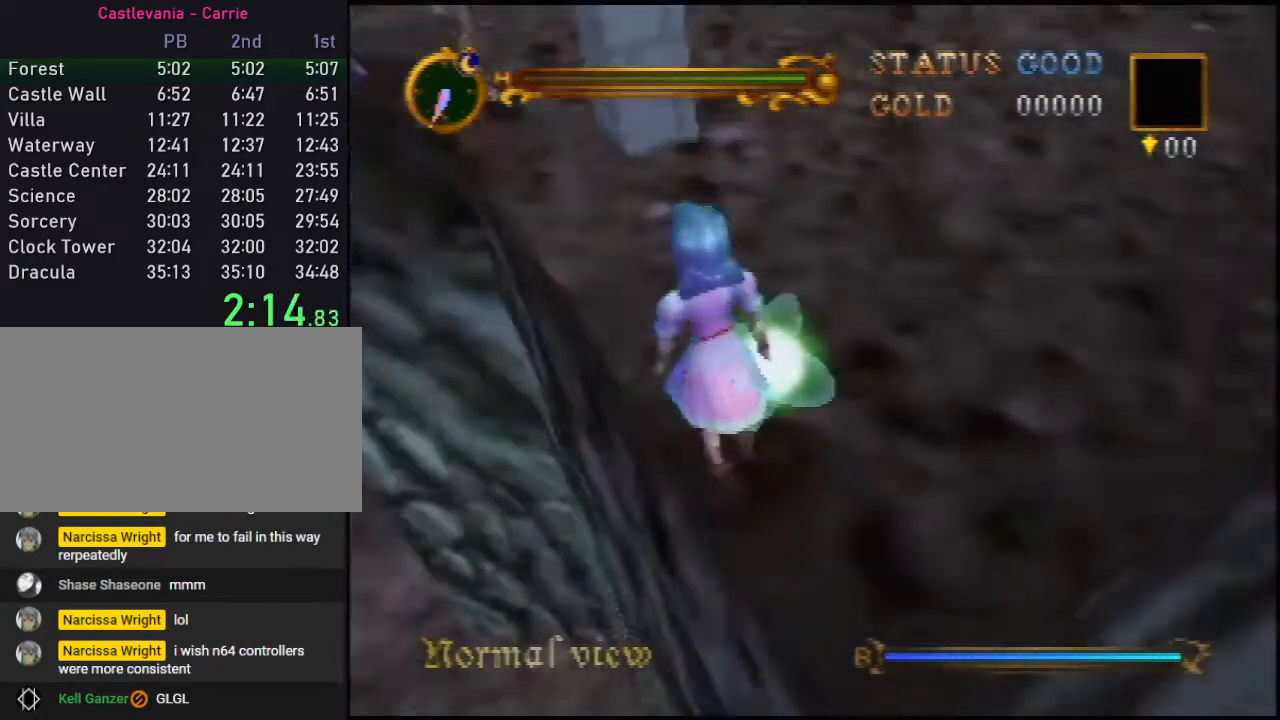
{"buttons": ["B"], "left_stick": "up-right", "events": [[167, "R1", "up"], [300, "left_stick", "up-right"]]}
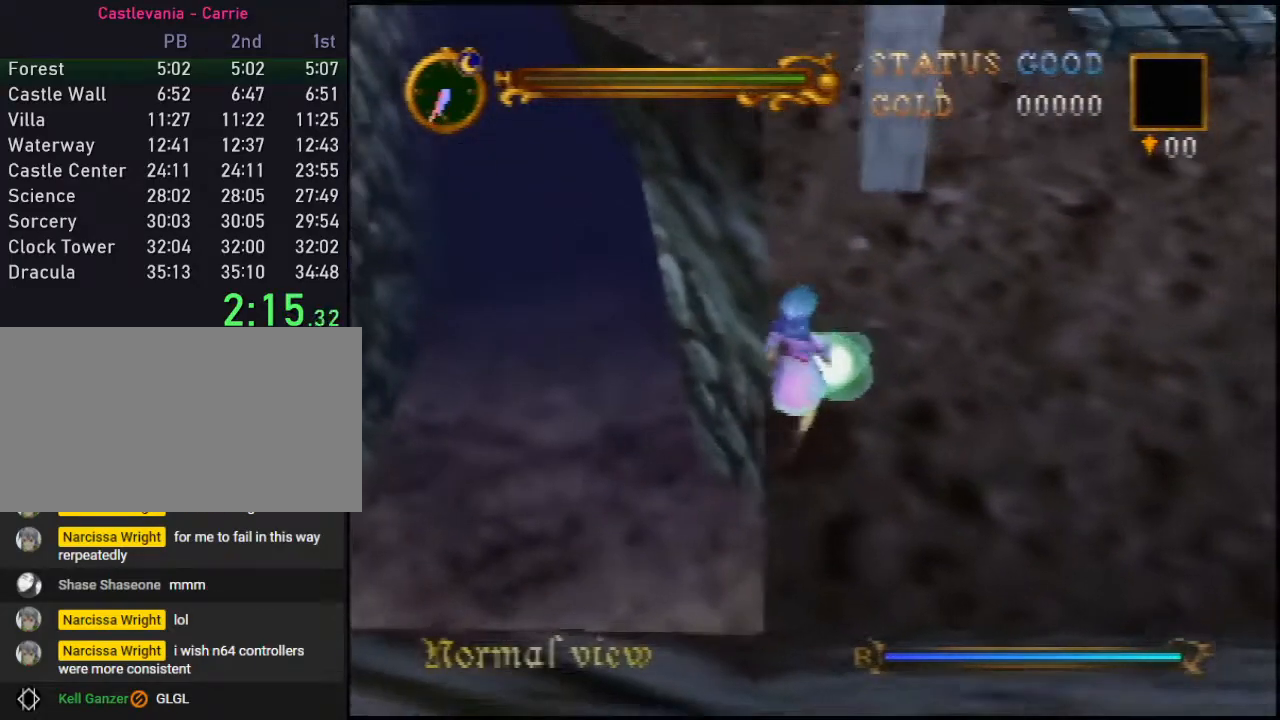
{"buttons": ["B"], "left_stick": "up-right", "events": [[17, "left_stick", "up"], [117, "left_stick", "up-right"]]}
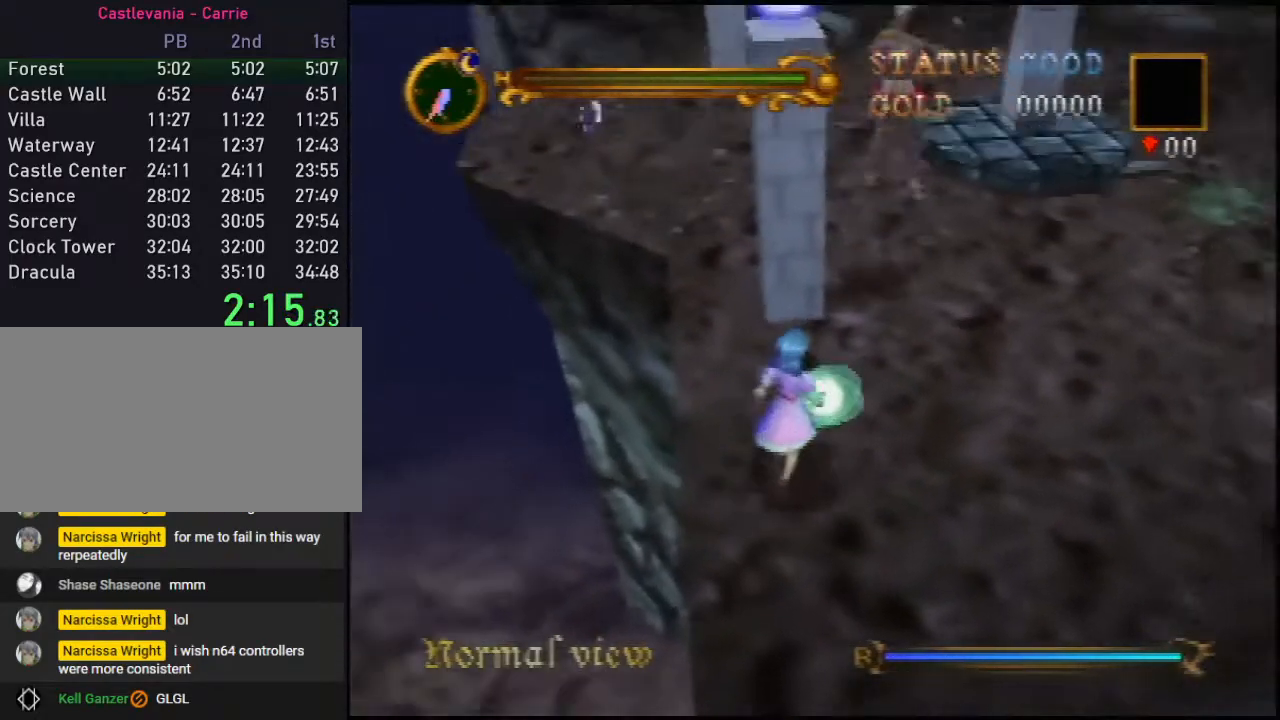
{"buttons": ["B"], "left_stick": "up-right", "events": [[17, "B", "up"], [50, "B", "down"], [50, "left_stick", "up"], [233, "left_stick", "up-right"]]}
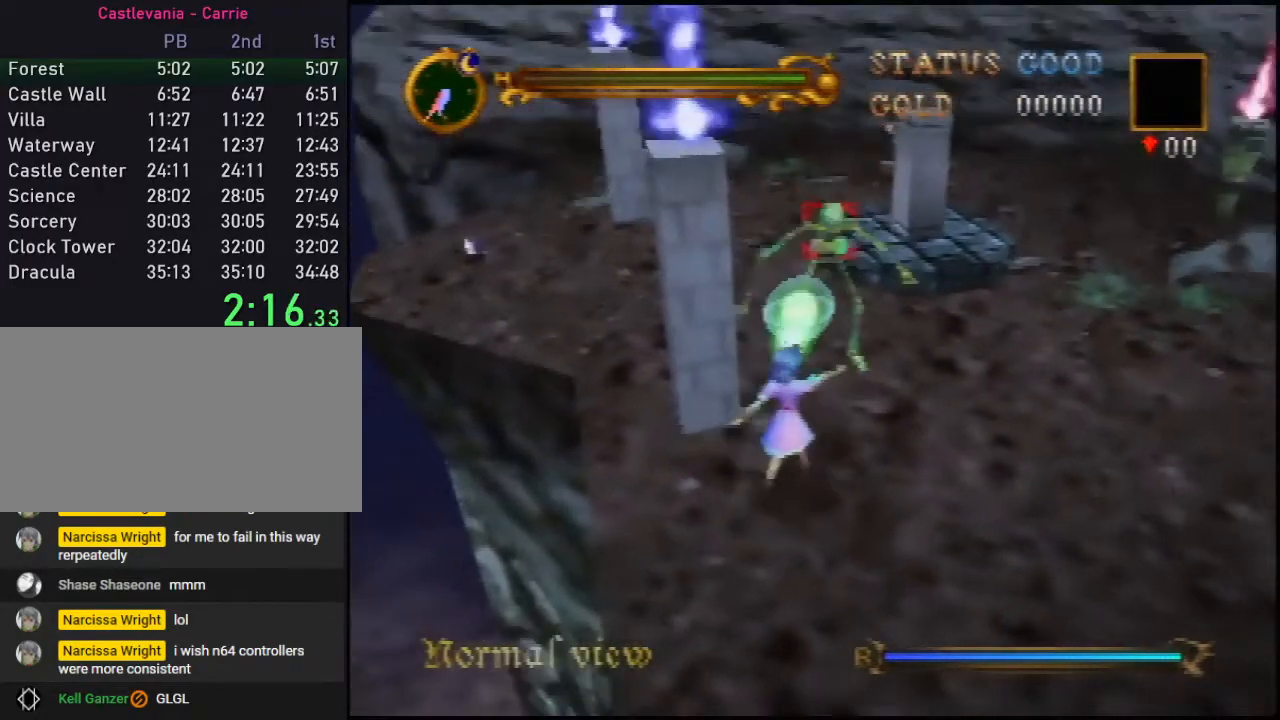
{"buttons": ["B"], "left_stick": "up-right", "events": [[267, "left_stick", "center"], [450, "left_stick", "up-right"]]}
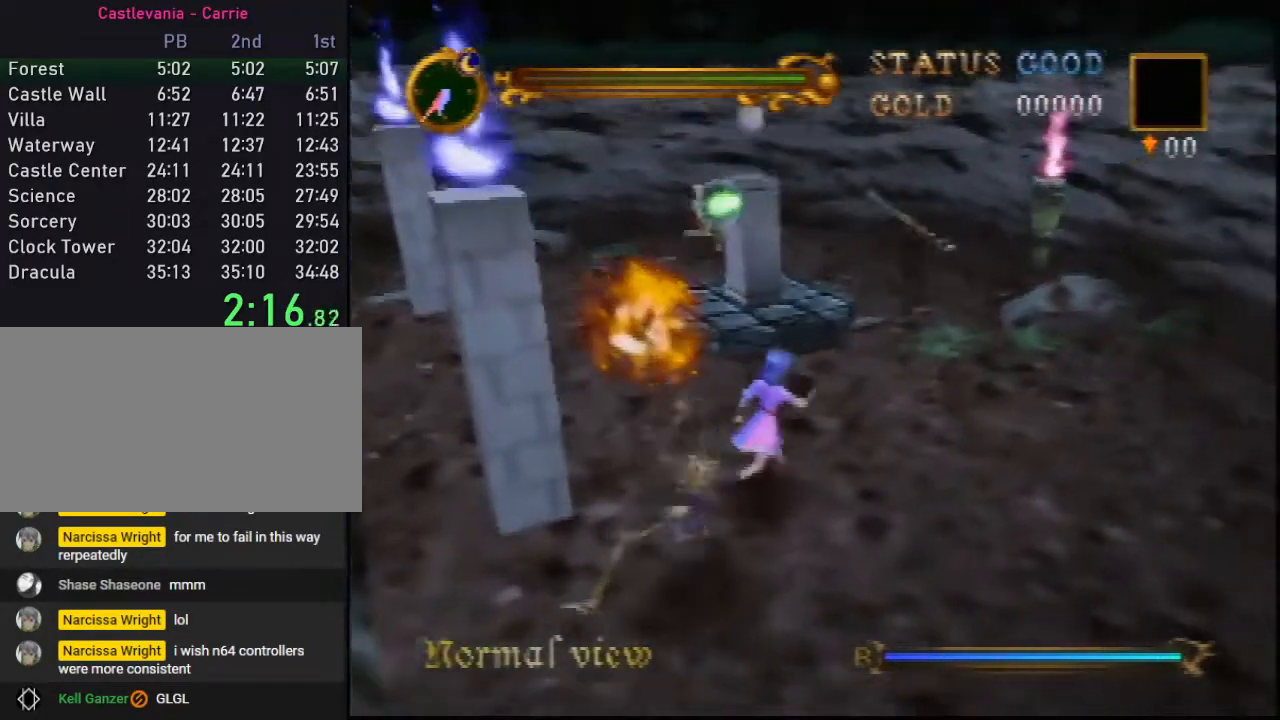
{"buttons": ["B"], "left_stick": "center", "events": [[333, "left_stick", "center"]]}
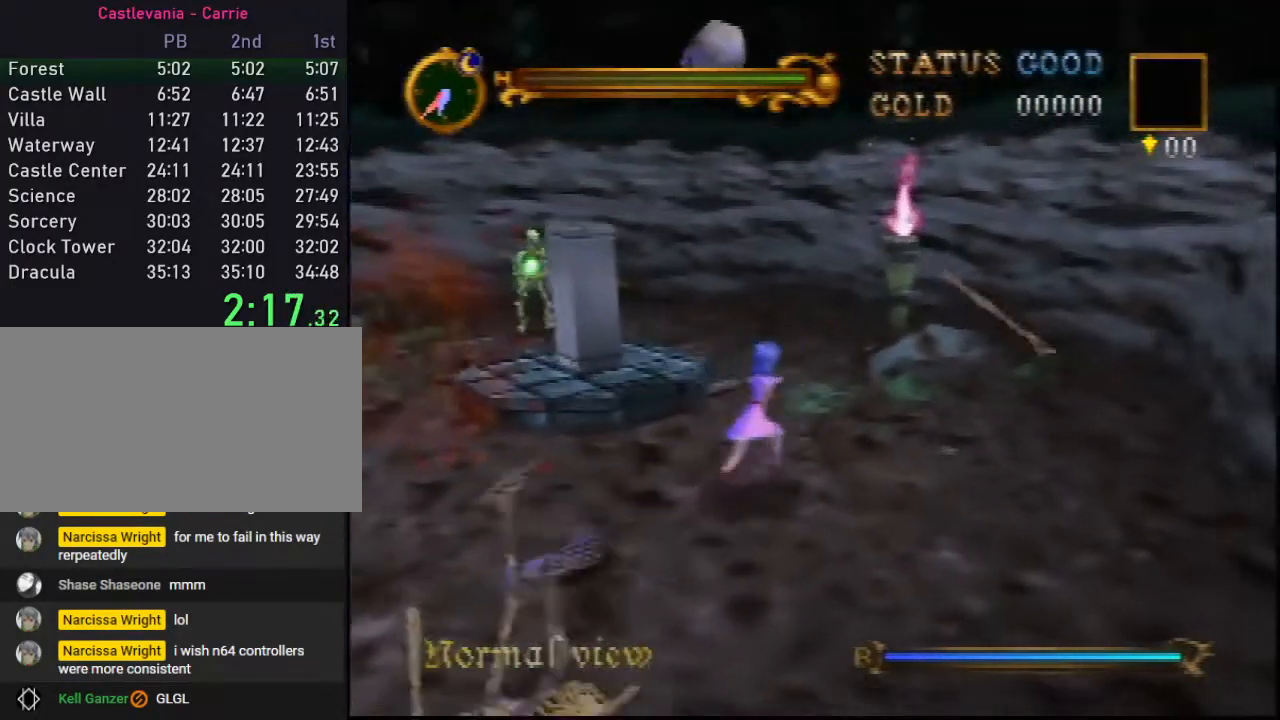
{"buttons": ["B"], "left_stick": "center", "events": []}
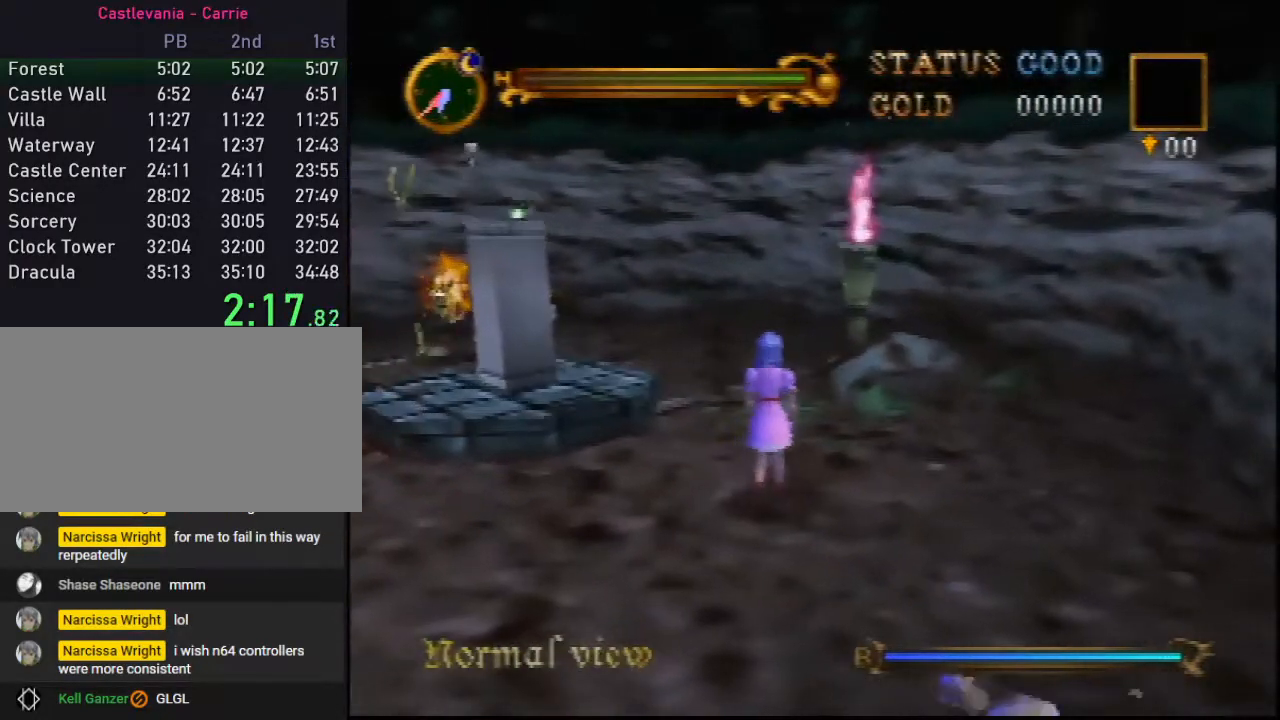
{"buttons": ["B"], "left_stick": "center", "events": []}
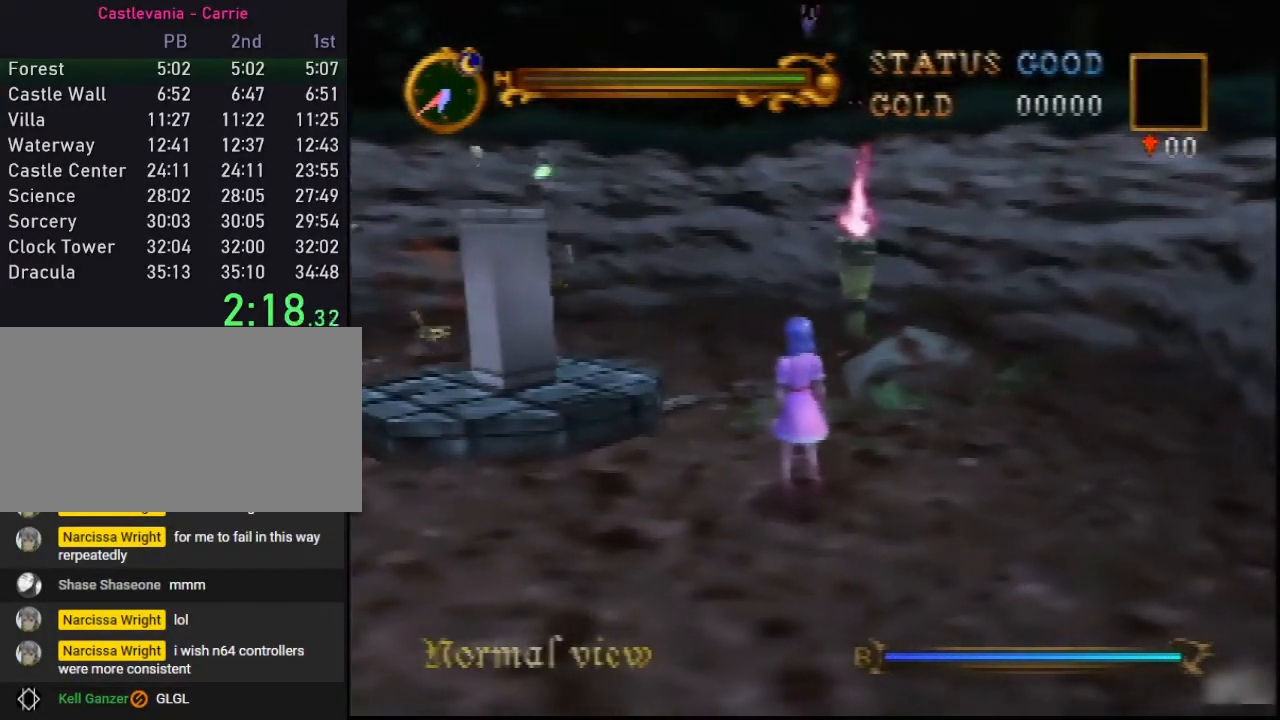
{"buttons": ["B"], "left_stick": "left", "events": [[383, "left_stick", "left"]]}
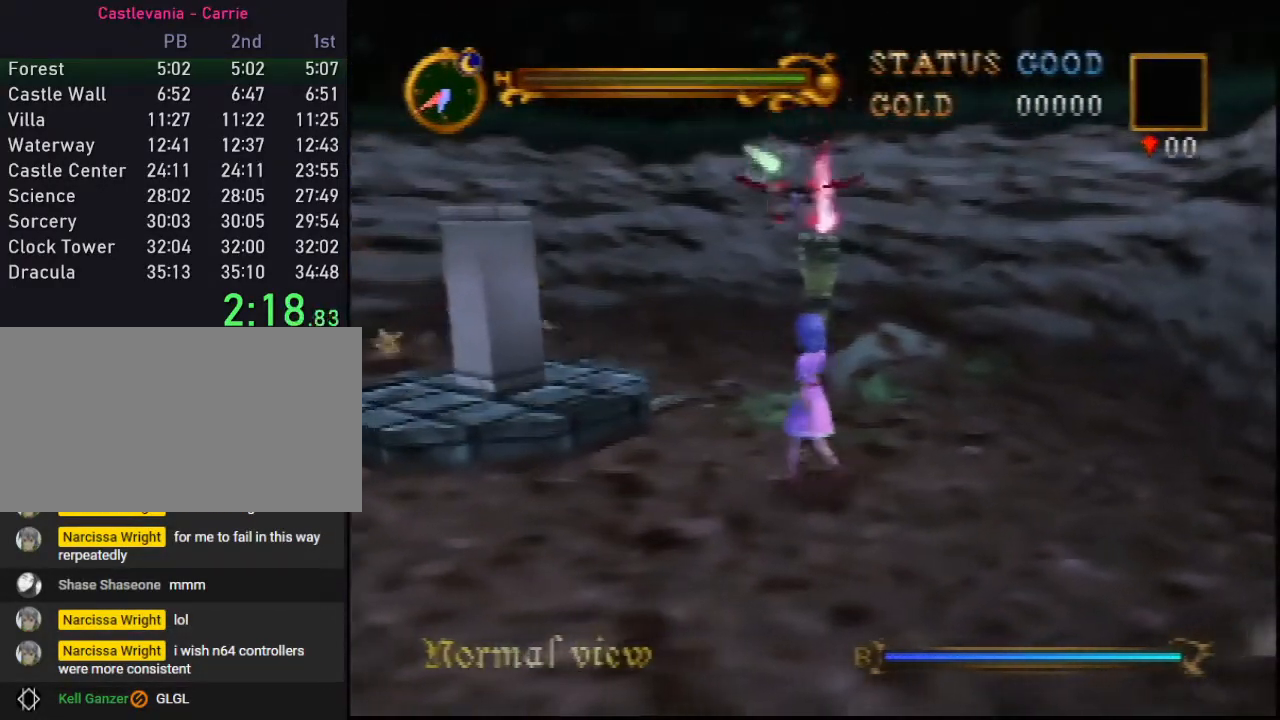
{"buttons": ["B"], "left_stick": "up-left", "events": [[150, "left_stick", "up-left"]]}
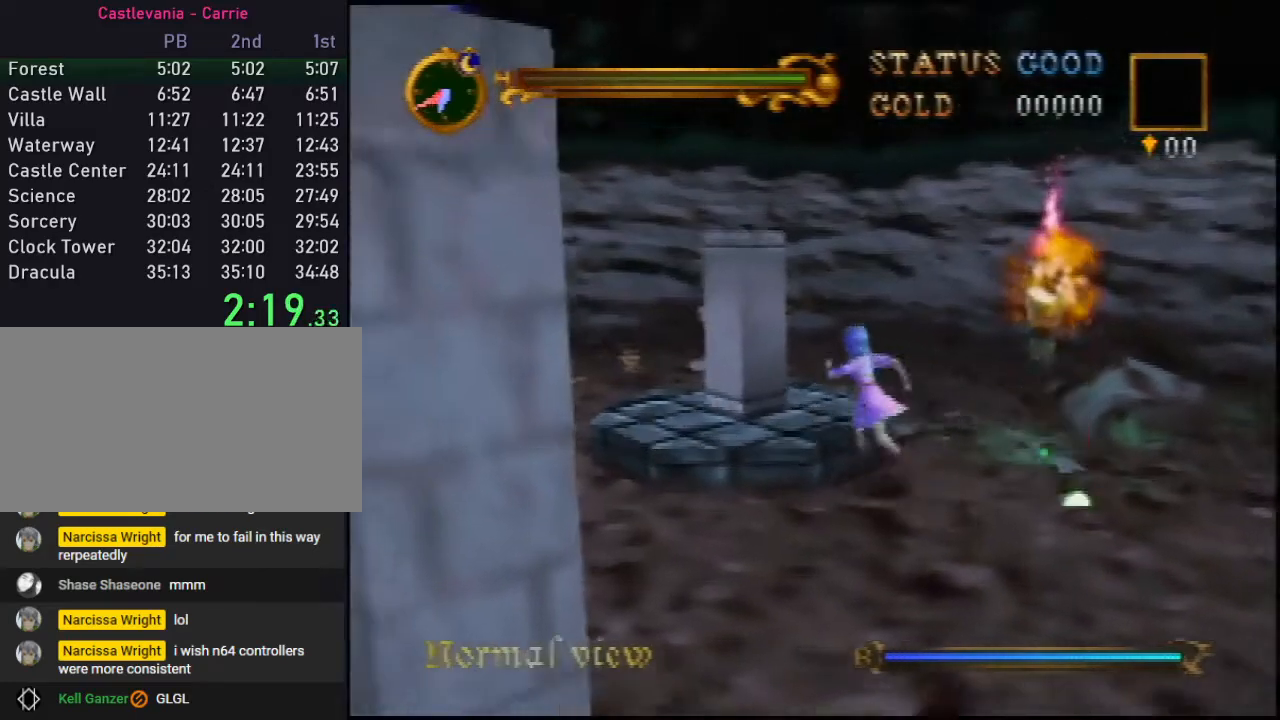
{"buttons": ["B"], "left_stick": "left", "events": [[467, "left_stick", "left"]]}
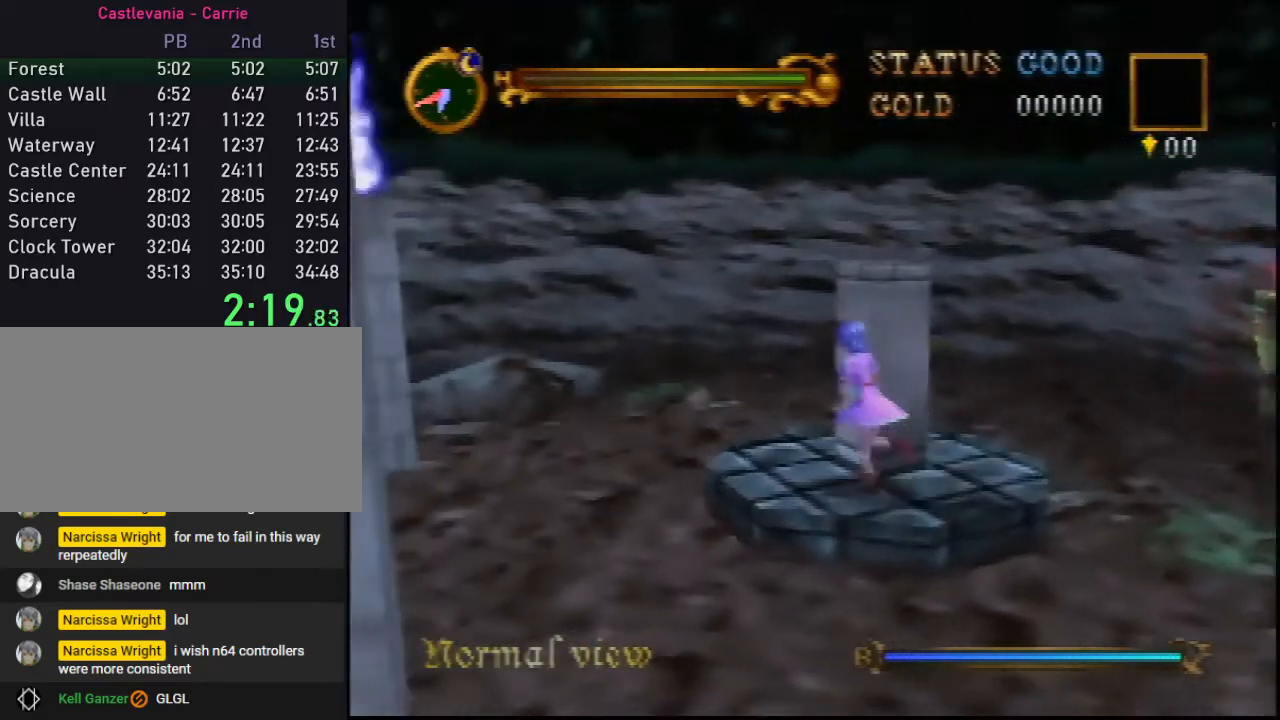
{"buttons": ["B"], "left_stick": "left", "events": []}
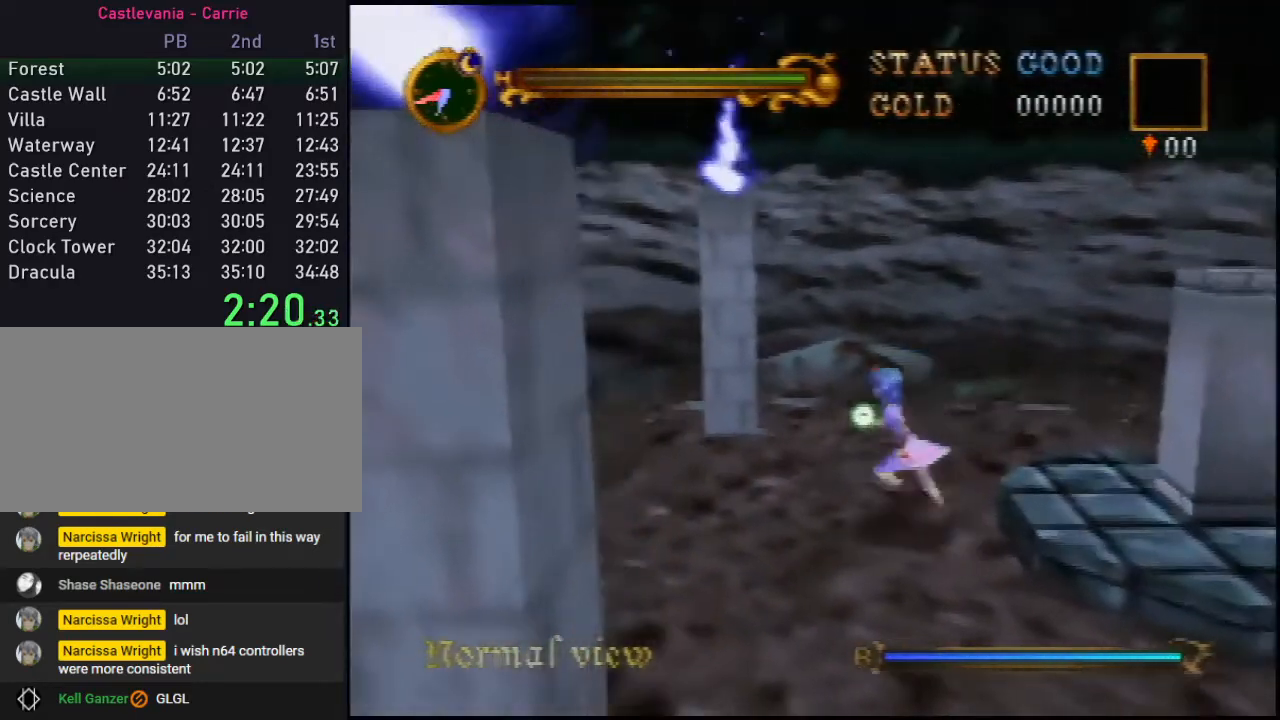
{"buttons": [], "left_stick": "up-left", "events": [[183, "left_stick", "up-left"], [267, "B", "up"], [367, "left_stick", "left"], [483, "left_stick", "up-left"]]}
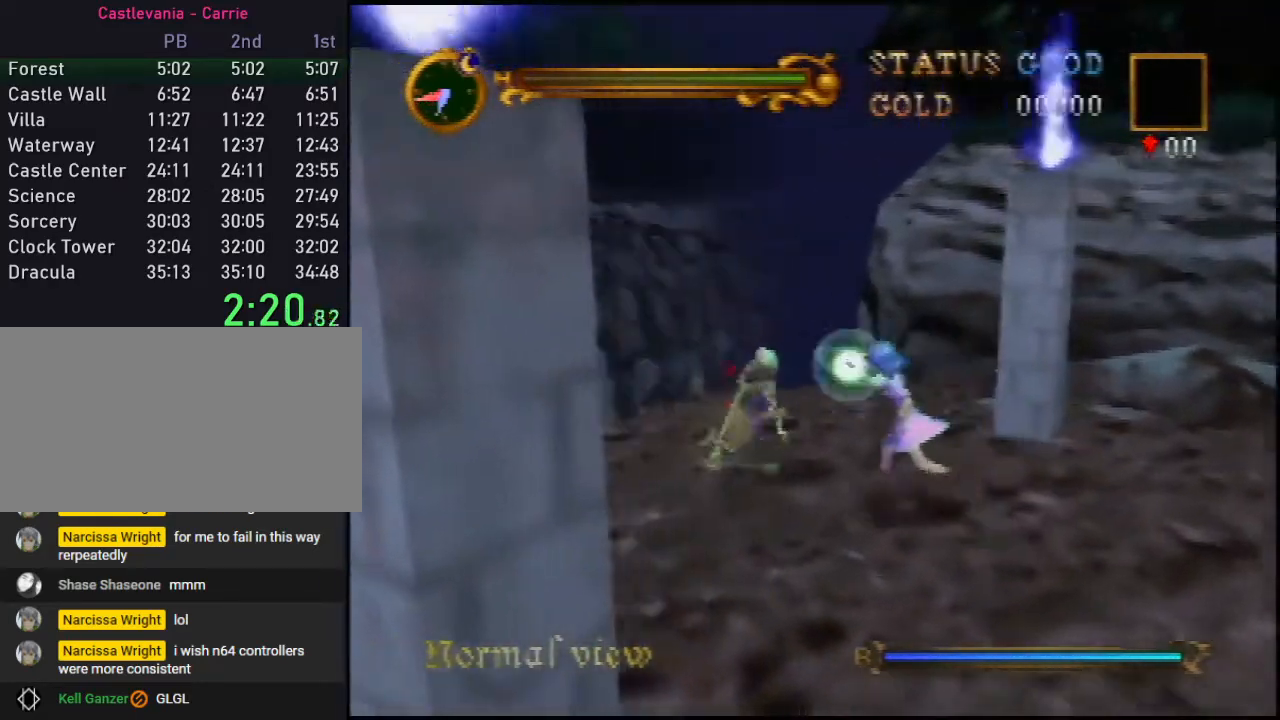
{"buttons": [], "left_stick": "up-left", "events": []}
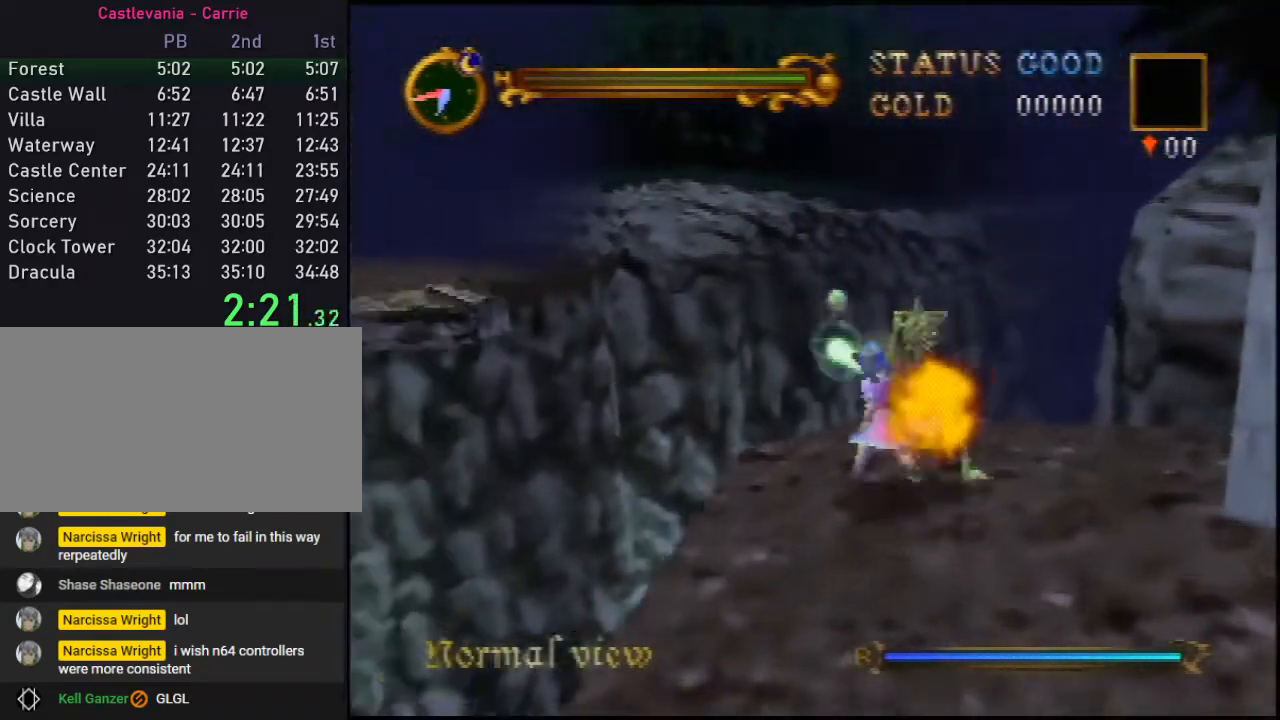
{"buttons": ["A"], "left_stick": "up", "events": [[333, "left_stick", "up"], [500, "A", "down"]]}
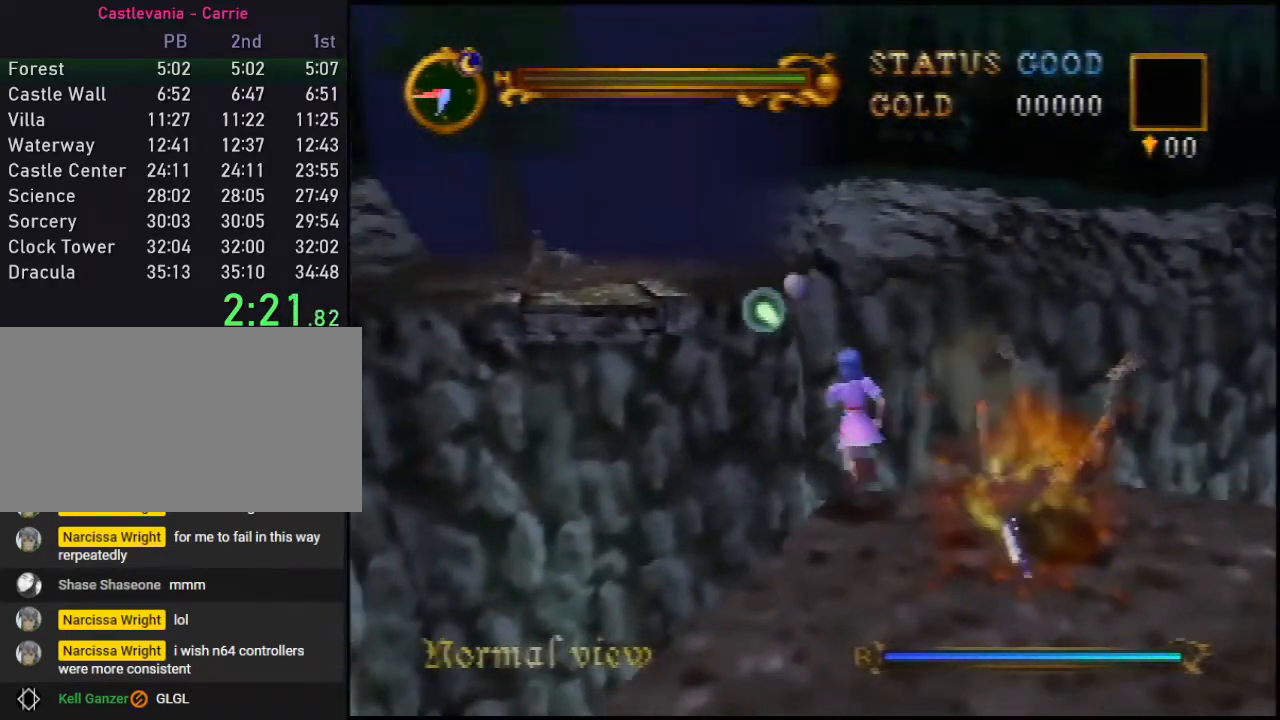
{"buttons": ["A"], "left_stick": "center", "events": [[183, "left_stick", "center"], [367, "left_stick", "down-left"], [500, "left_stick", "center"]]}
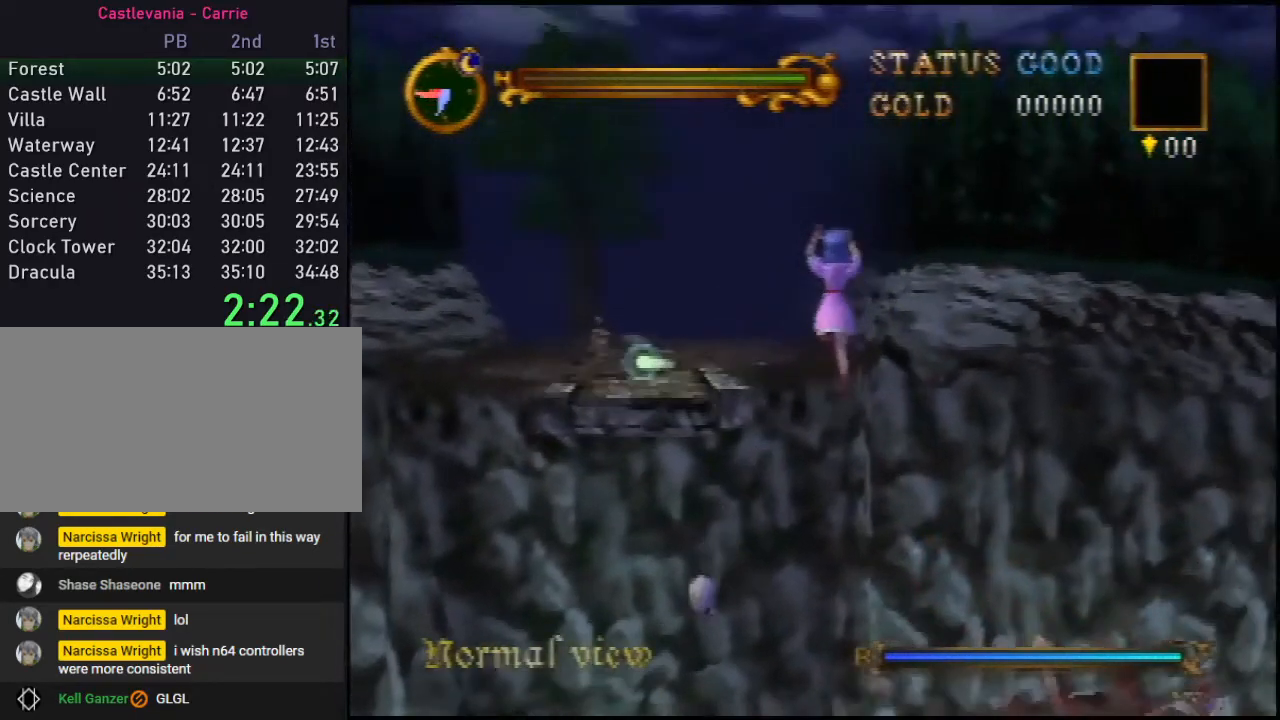
{"buttons": ["A", "B"], "left_stick": "up", "events": [[233, "B", "down"], [333, "left_stick", "left"], [433, "left_stick", "up"]]}
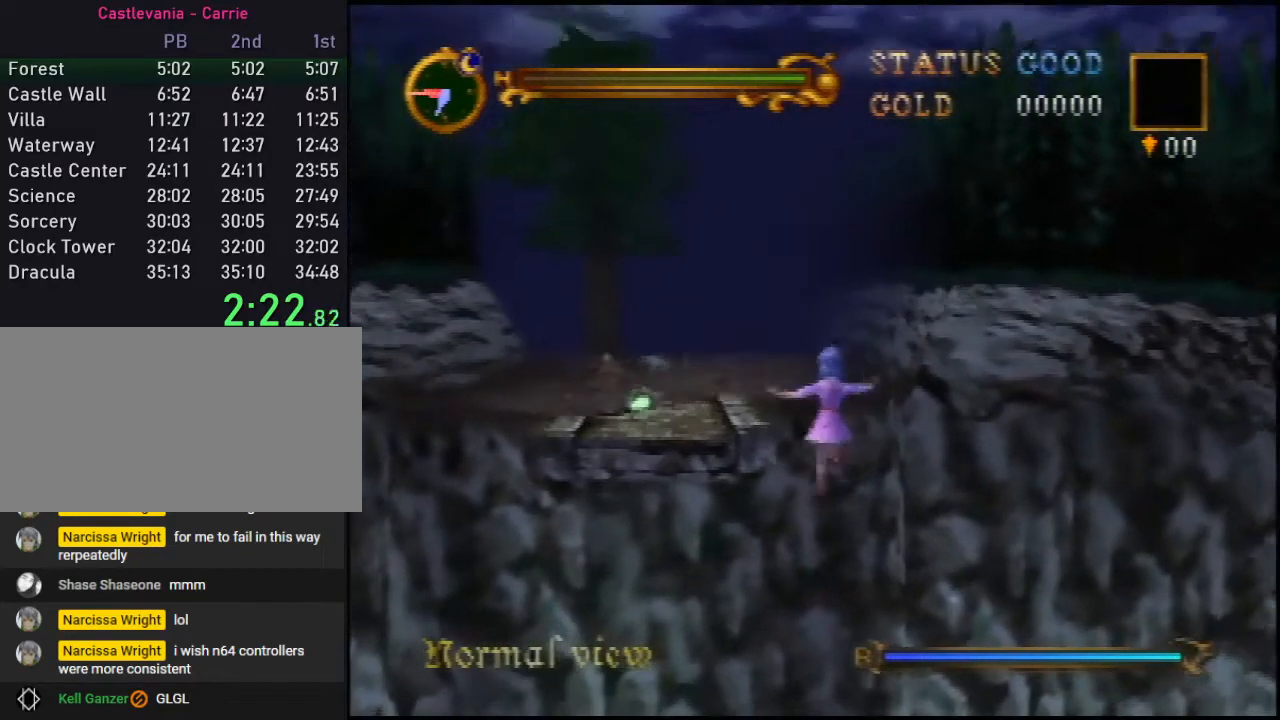
{"buttons": ["B"], "left_stick": "left", "events": [[267, "left_stick", "center"], [333, "A", "up"], [433, "left_stick", "left"]]}
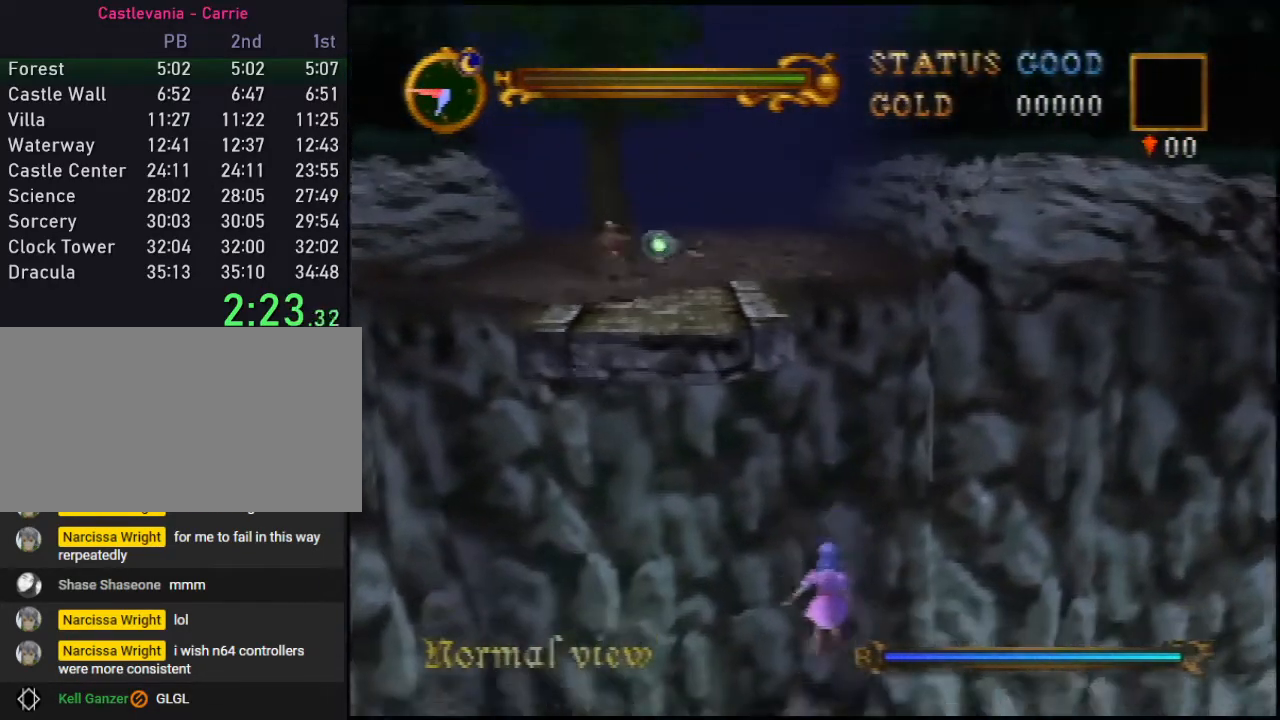
{"buttons": ["B"], "left_stick": "center", "events": [[50, "left_stick", "up-left"], [217, "left_stick", "center"]]}
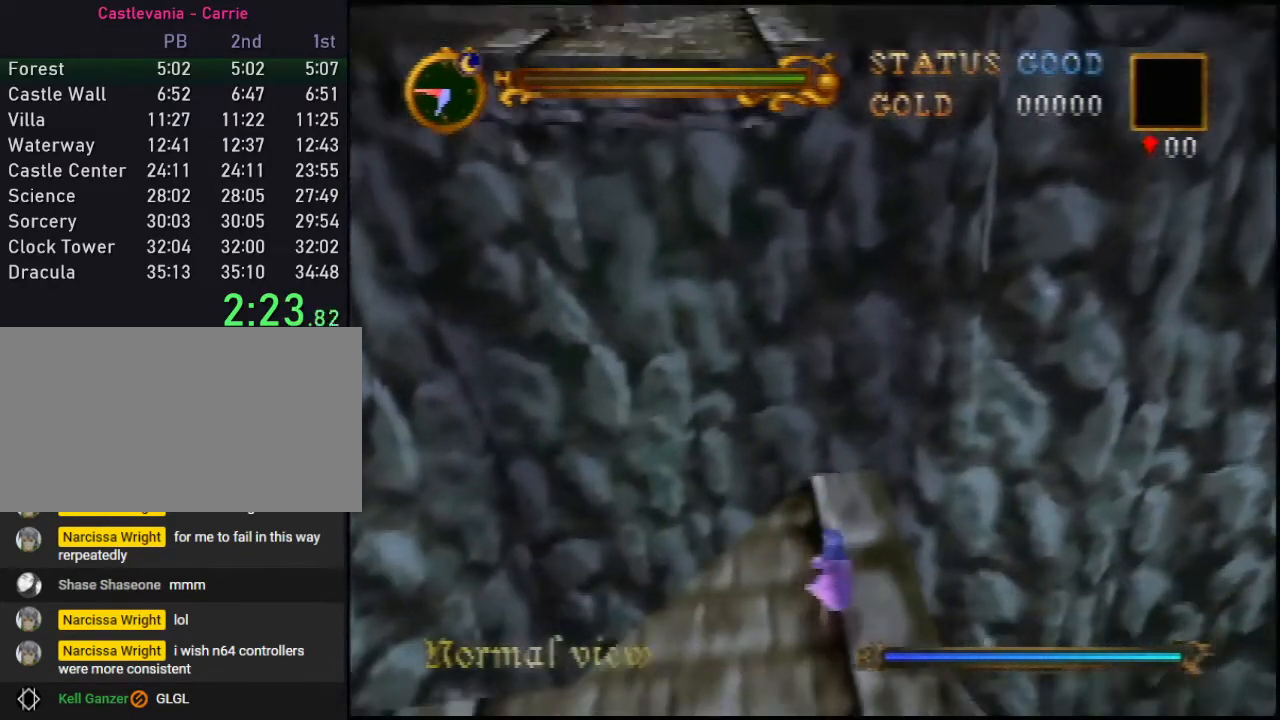
{"buttons": ["B"], "left_stick": "up", "events": [[50, "left_stick", "up"]]}
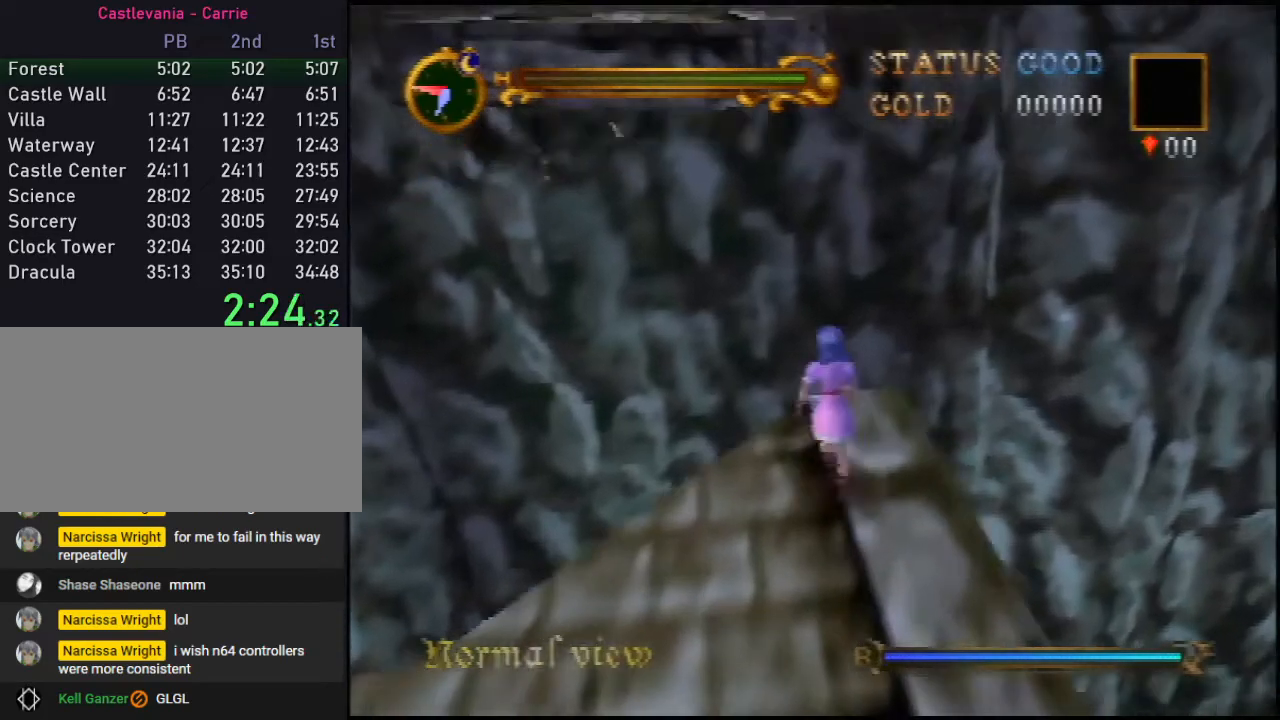
{"buttons": ["A", "B"], "left_stick": "up", "events": [[400, "A", "down"]]}
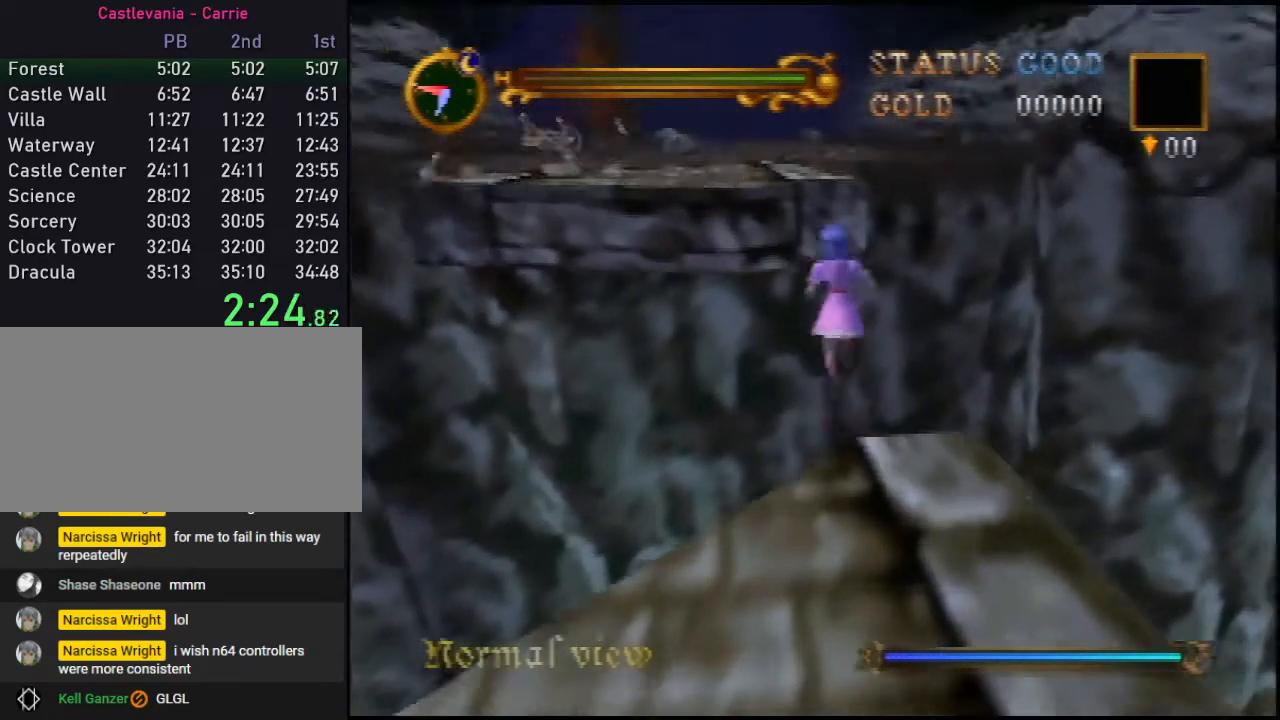
{"buttons": ["A", "B"], "left_stick": "up-left", "events": [[433, "left_stick", "up-left"]]}
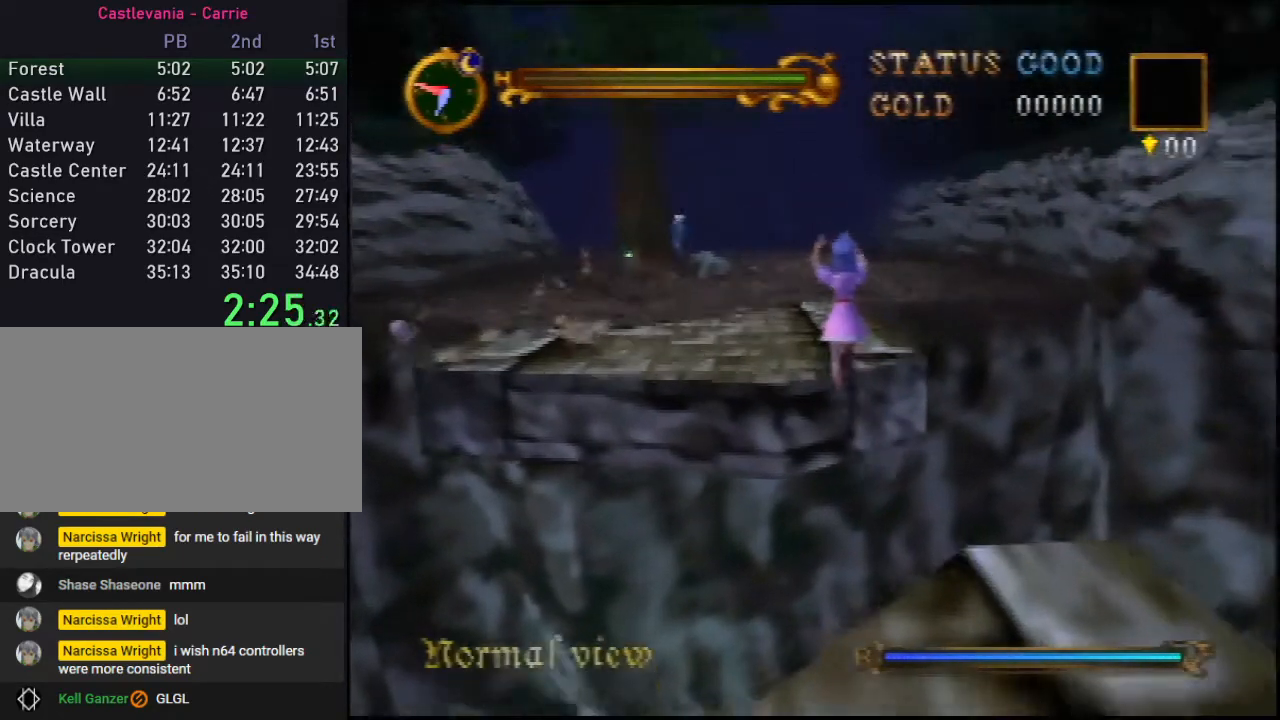
{"buttons": ["A", "B"], "left_stick": "up-left", "events": [[50, "A", "up"], [400, "A", "down"]]}
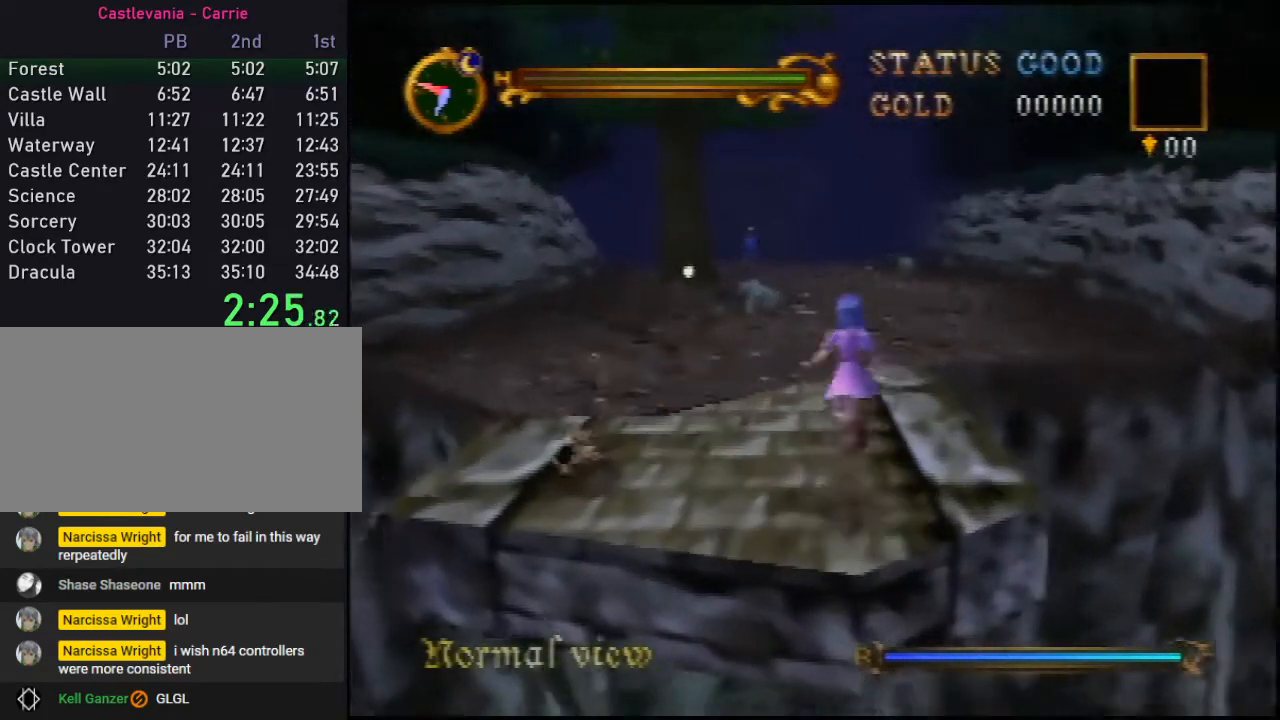
{"buttons": ["A", "B"], "left_stick": "up", "events": [[267, "left_stick", "up"]]}
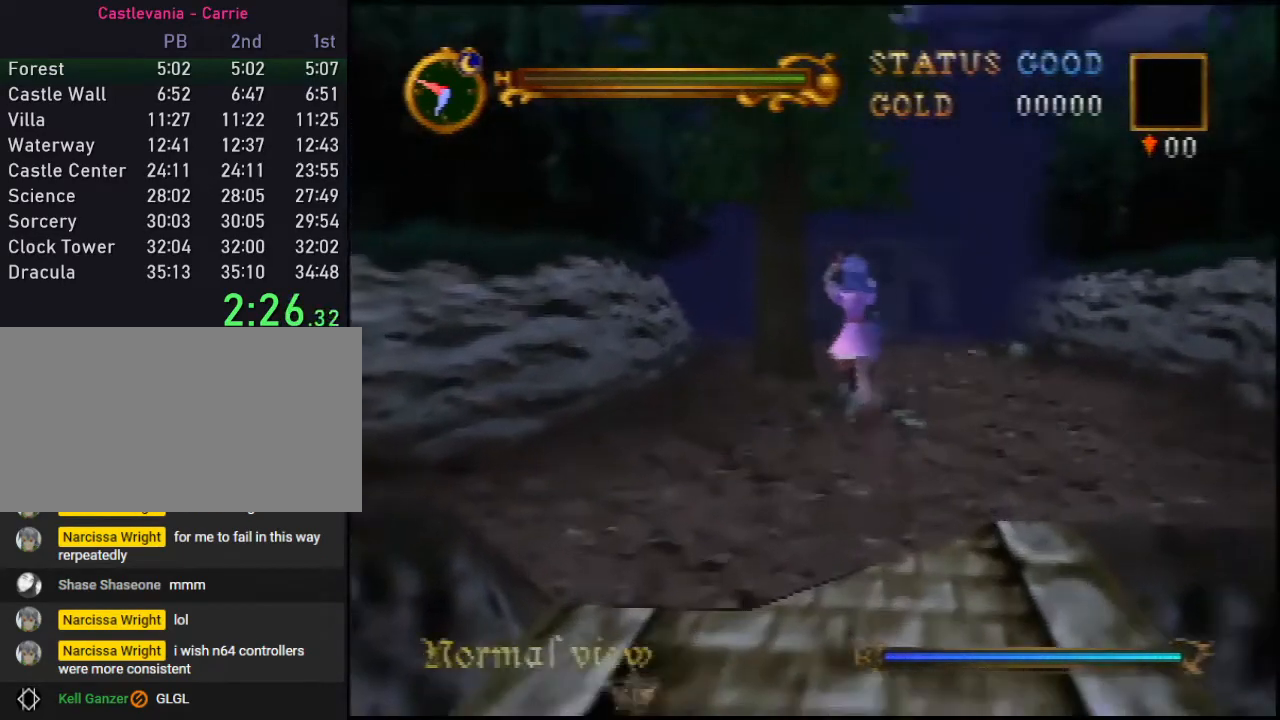
{"buttons": ["B"], "left_stick": "up", "events": [[183, "A", "up"]]}